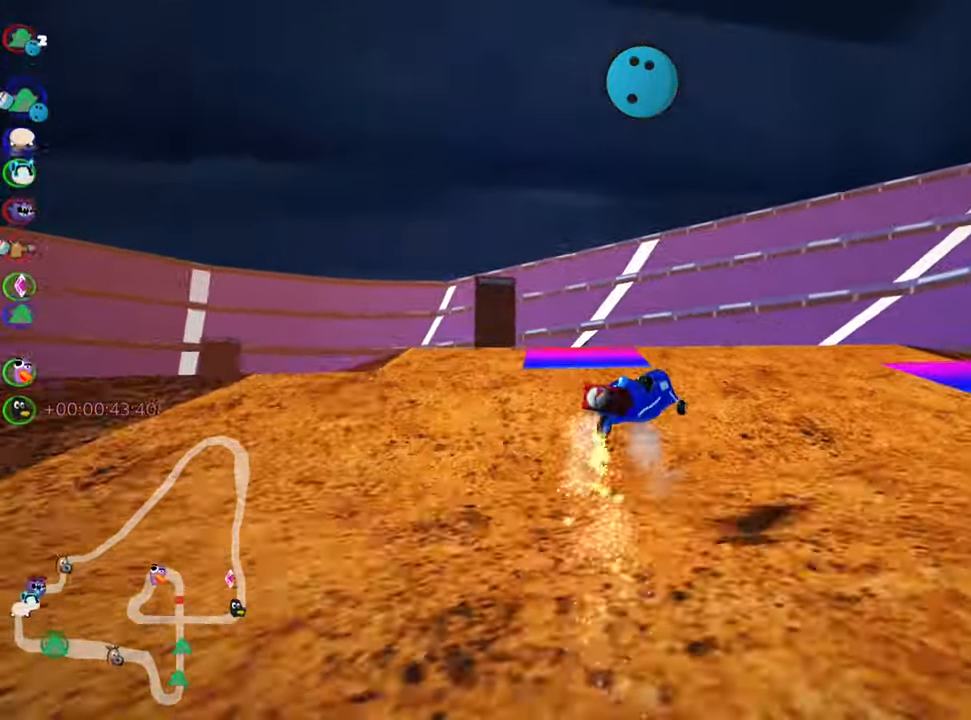
Gameplay with keyboard; each line is a JSON object with the keys held at the frame after it. "events" lists presses ("down") and releases ("up") of "down", "fire", "flag", "left", "look", "nitro", "right", "skid" and "up" between this image and that frame as [ms after this image, input, new state], when the widget could be followed in between. No other keys are recorded. Mouse input is not recorded. Key names are as the overlay labels them; some are game actions (e.g. jump) rather than physical keys.
{"keys": ["right", "skid", "up"], "events": [[216, "left", "up"], [450, "right", "down"]]}
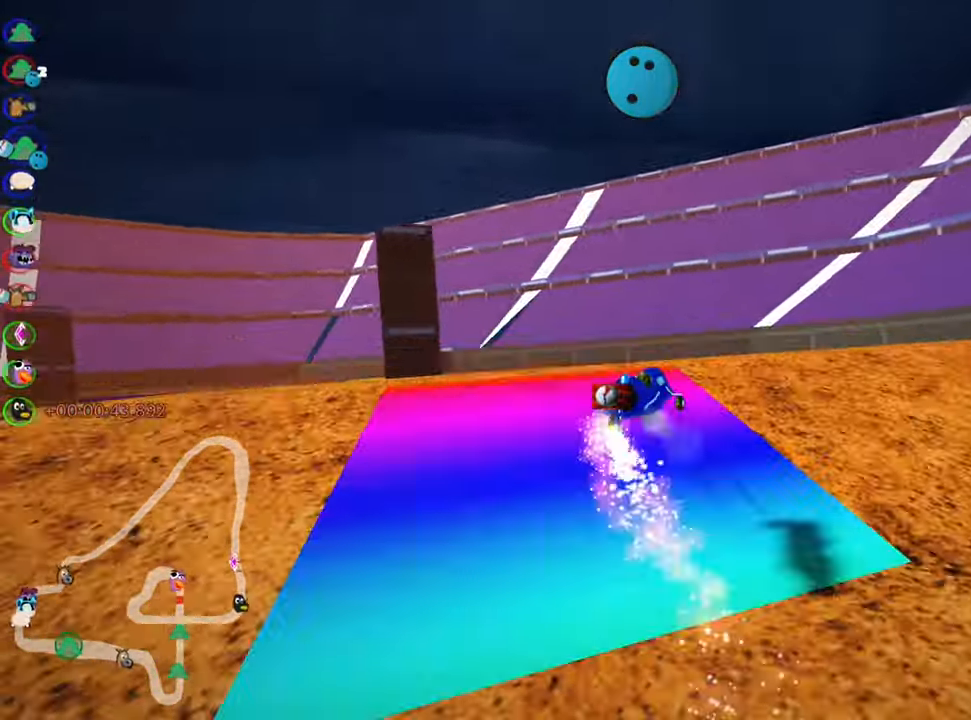
{"keys": ["right", "skid", "up"], "events": []}
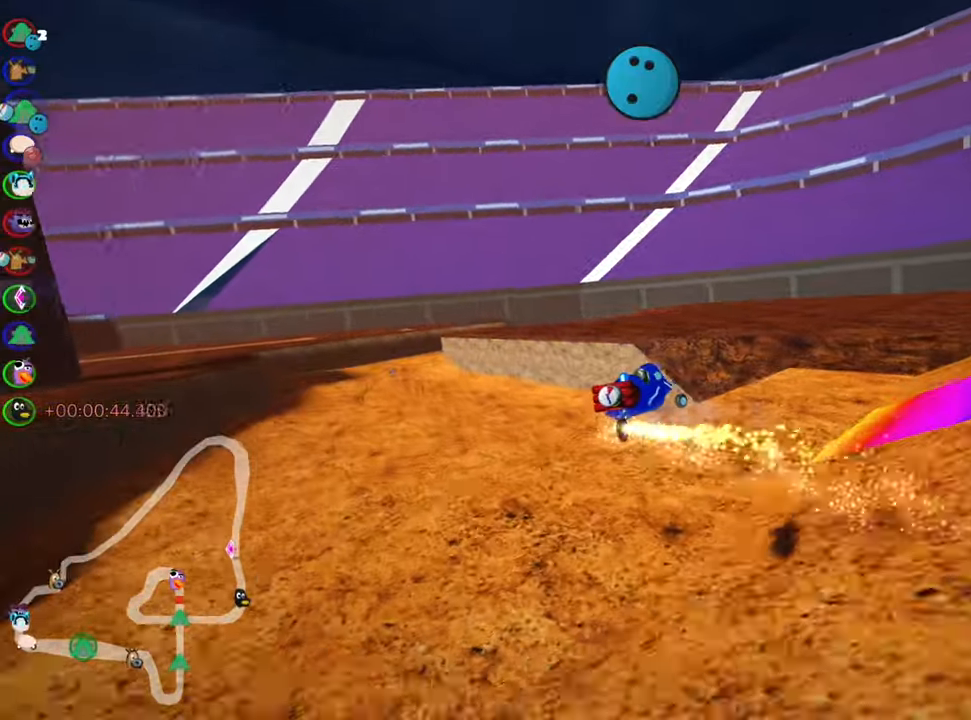
{"keys": ["right", "skid", "up"], "events": []}
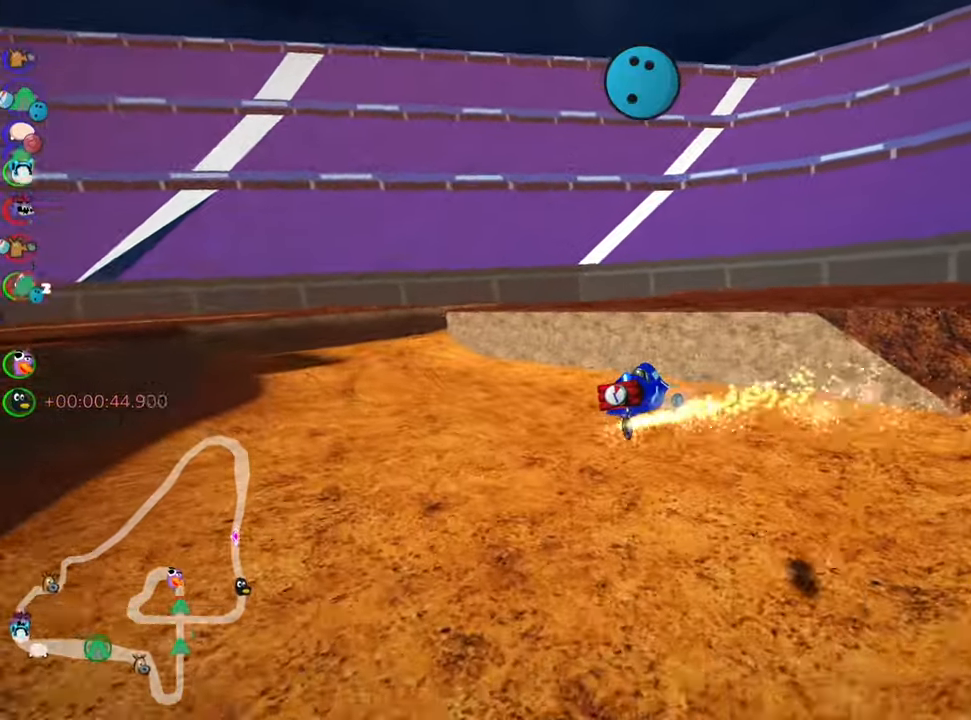
{"keys": ["nitro", "right", "skid", "up"], "events": [[283, "left", "down"], [400, "nitro", "down"], [467, "left", "up"]]}
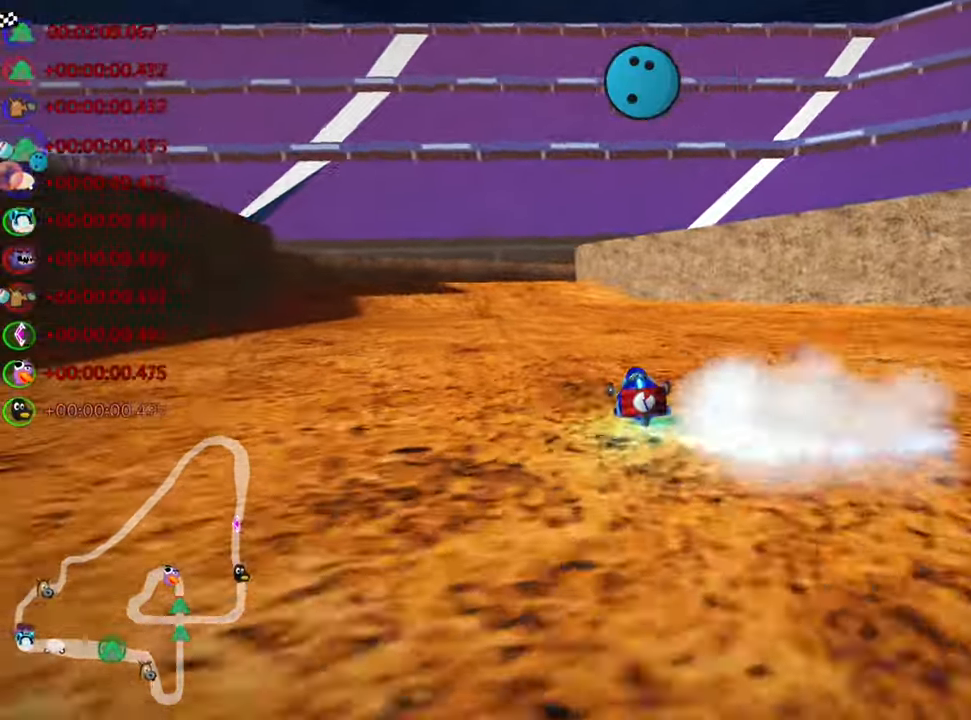
{"keys": ["left", "skid", "up"], "events": [[67, "left", "down"], [67, "nitro", "up"], [133, "right", "up"], [317, "left", "up"], [467, "left", "down"]]}
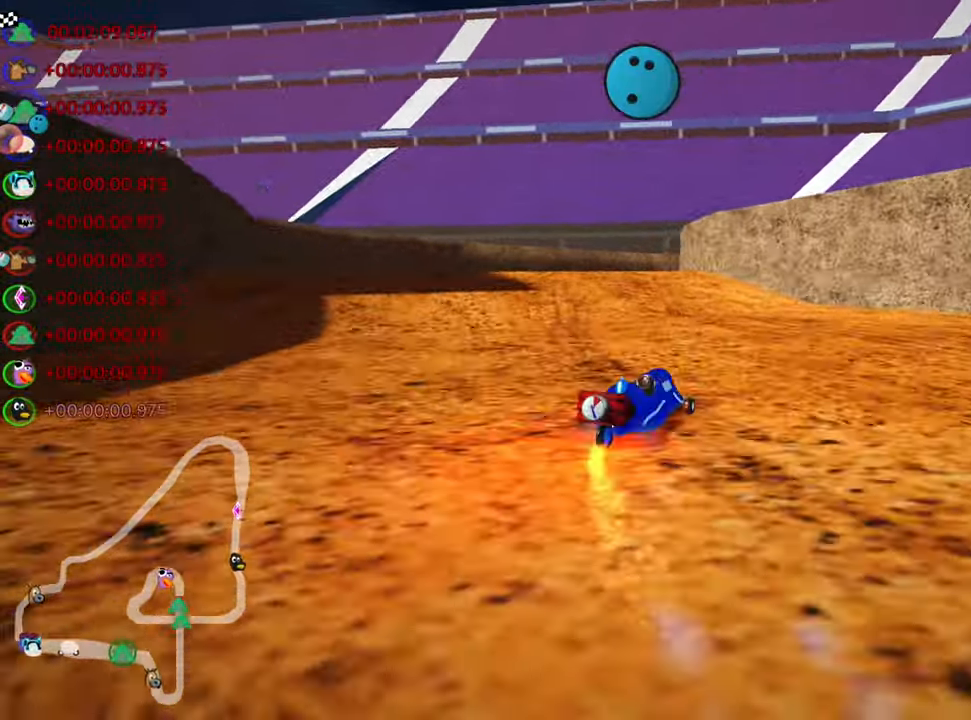
{"keys": ["left", "skid", "up"], "events": [[150, "left", "up"], [333, "left", "down"]]}
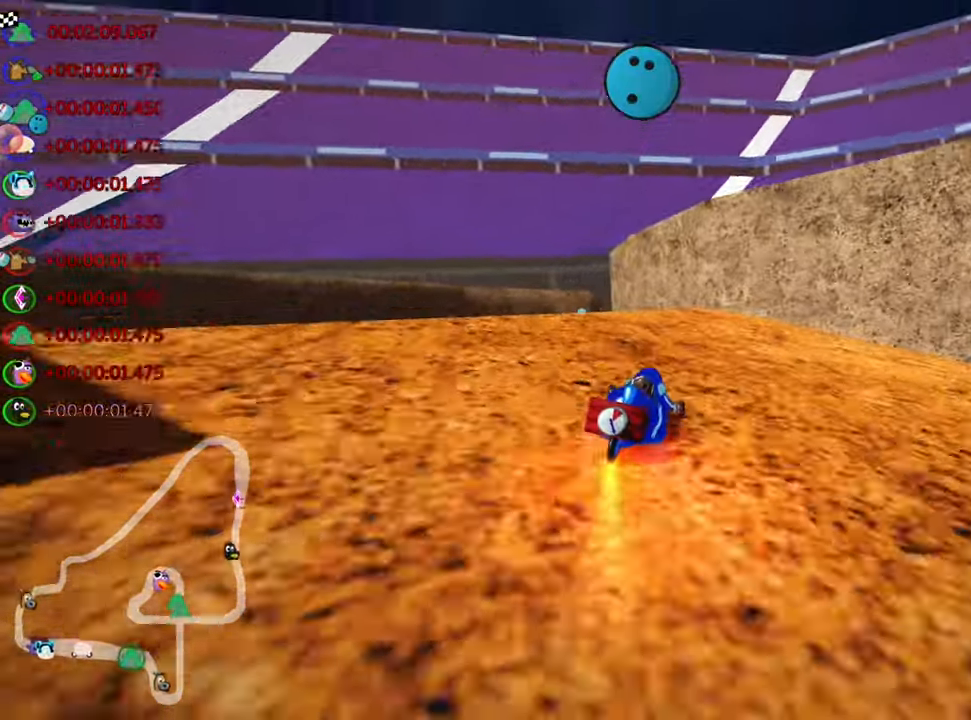
{"keys": ["up"], "events": [[150, "skid", "up"], [233, "left", "up"]]}
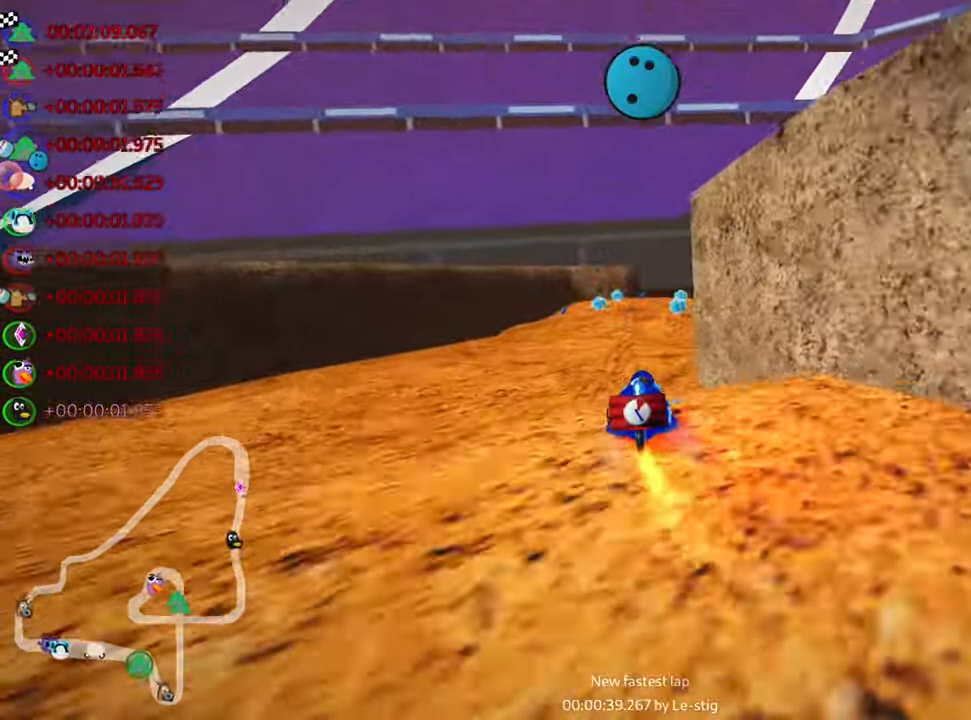
{"keys": ["up"], "events": [[150, "right", "down"], [417, "right", "up"]]}
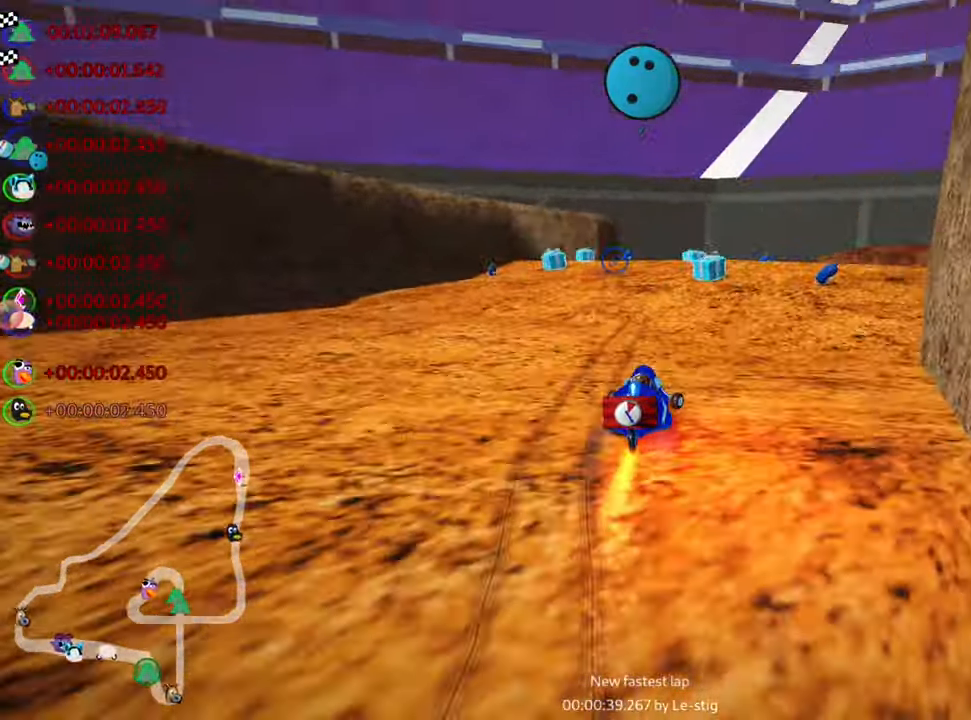
{"keys": ["left", "skid", "up"], "events": [[250, "left", "down"], [267, "skid", "down"]]}
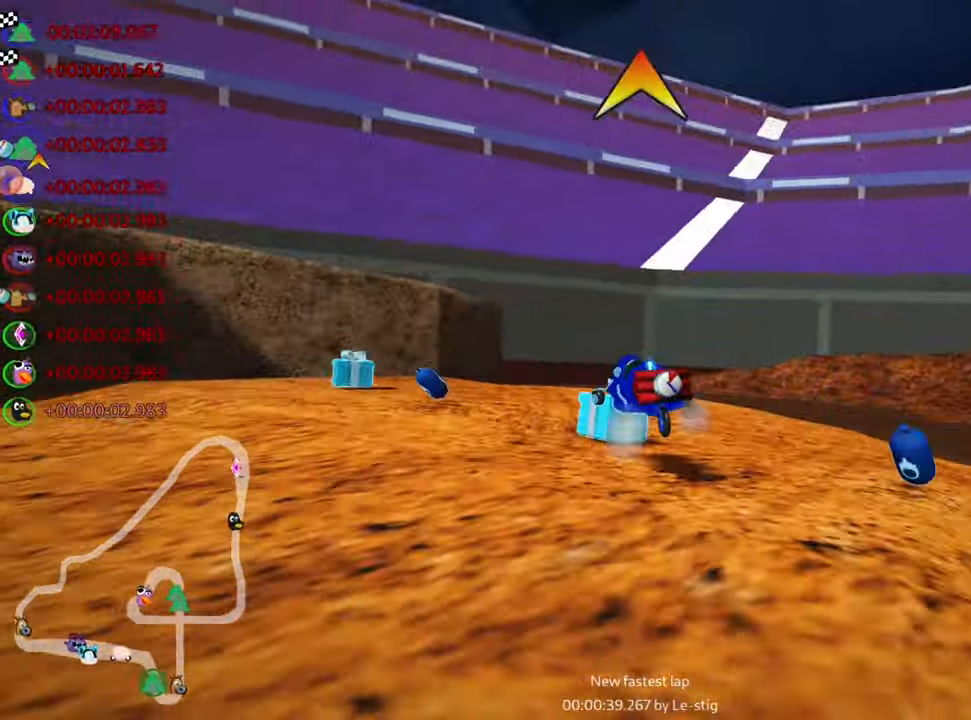
{"keys": ["left", "up"], "events": [[450, "skid", "up"]]}
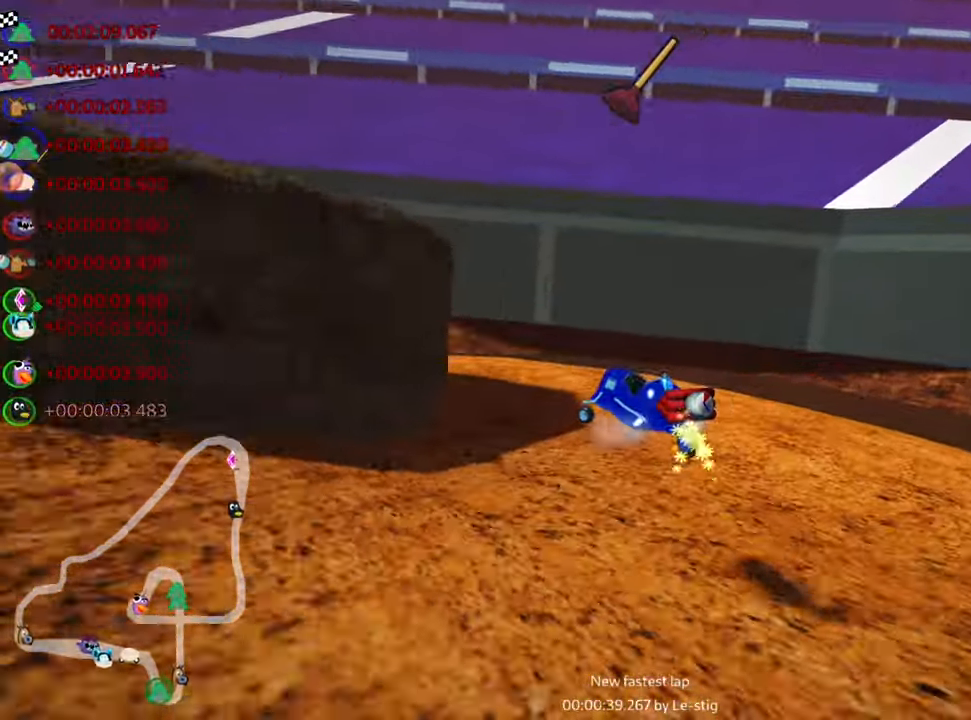
{"keys": ["left", "skid", "up"], "events": [[367, "skid", "down"]]}
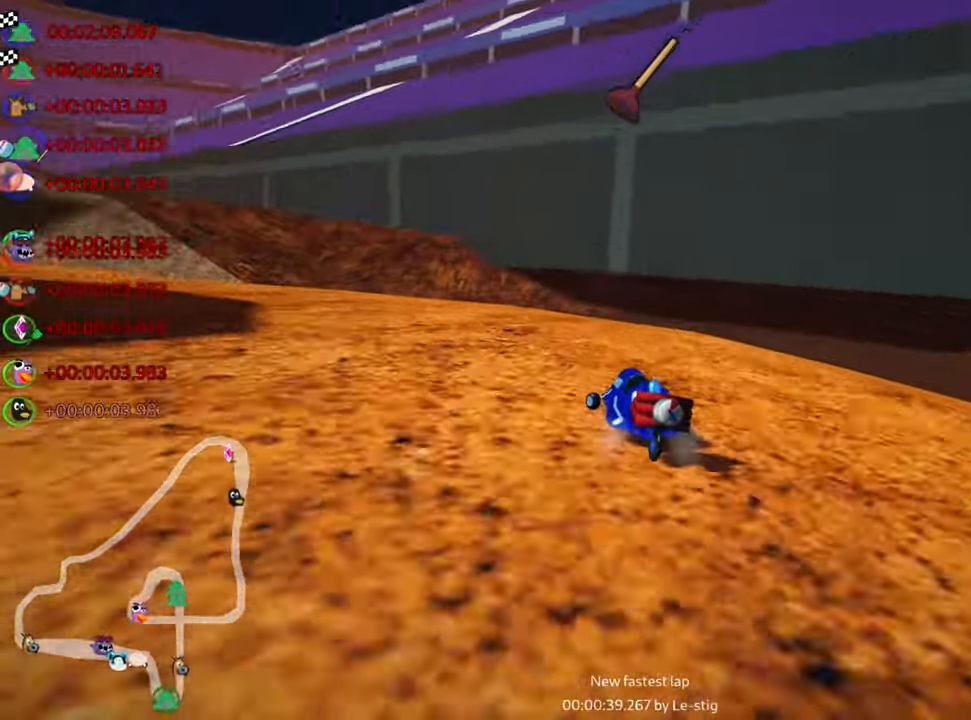
{"keys": ["left", "nitro", "skid", "up"], "events": [[167, "skid", "up"], [300, "skid", "down"], [350, "nitro", "down"]]}
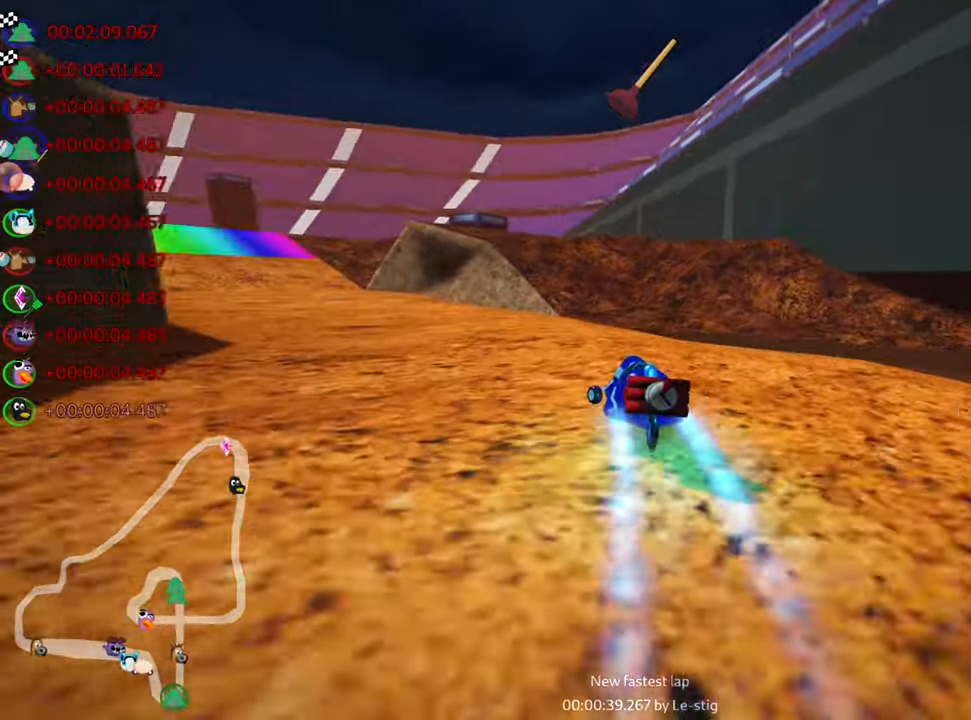
{"keys": ["fire", "skid", "up"], "events": [[17, "nitro", "up"], [350, "fire", "down"], [384, "left", "up"]]}
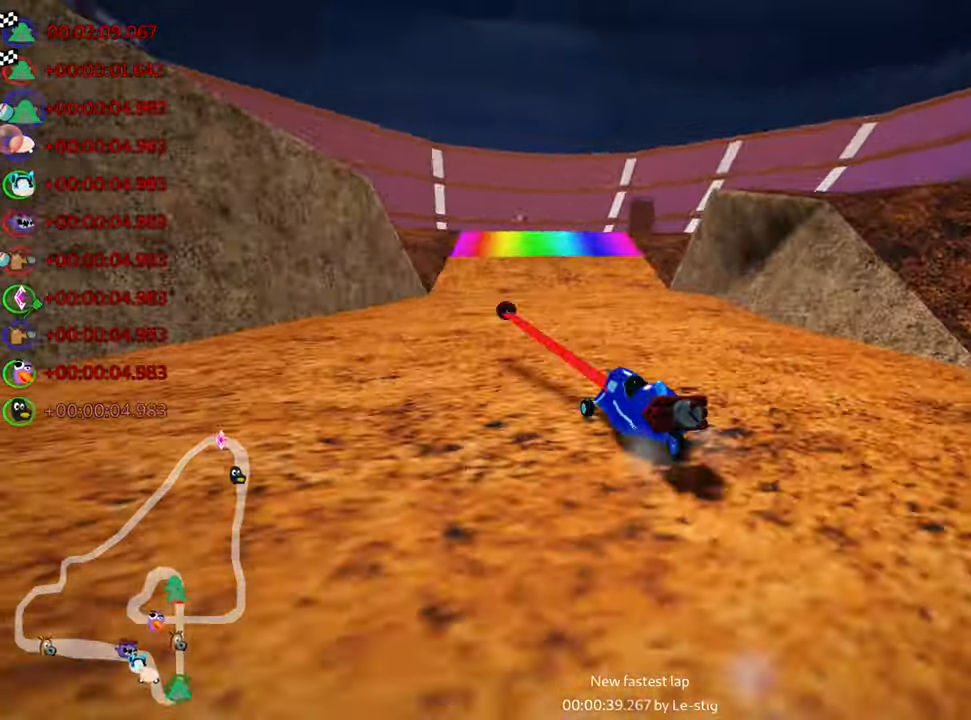
{"keys": ["right", "skid", "up"], "events": [[34, "fire", "up"], [50, "left", "down"], [267, "right", "down"], [300, "left", "up"]]}
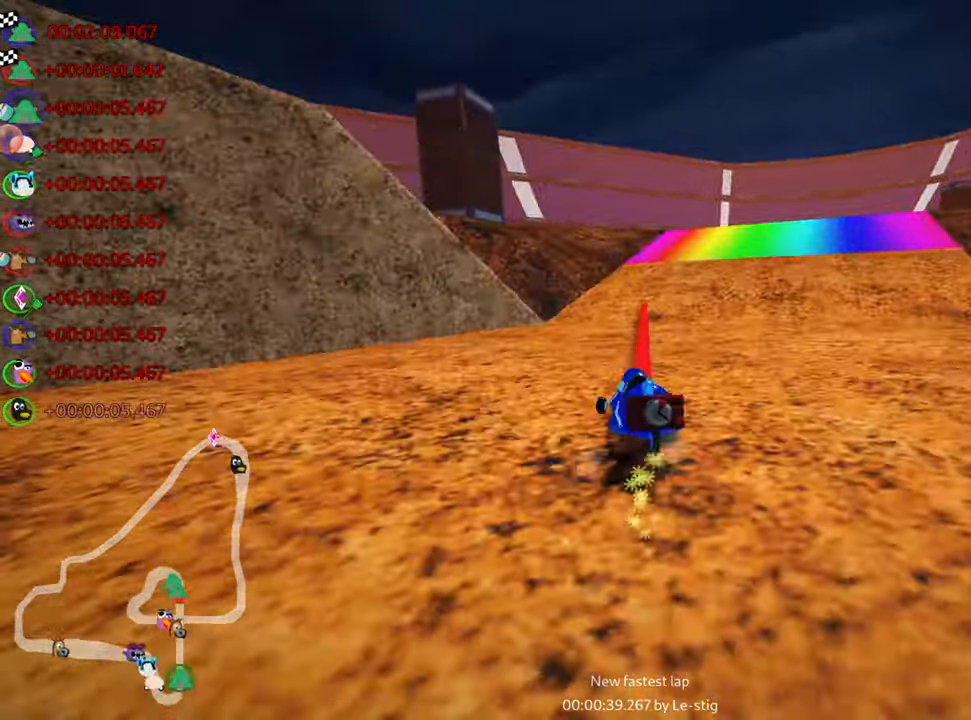
{"keys": ["nitro", "up"], "events": [[134, "nitro", "down"], [184, "skid", "up"], [417, "right", "up"]]}
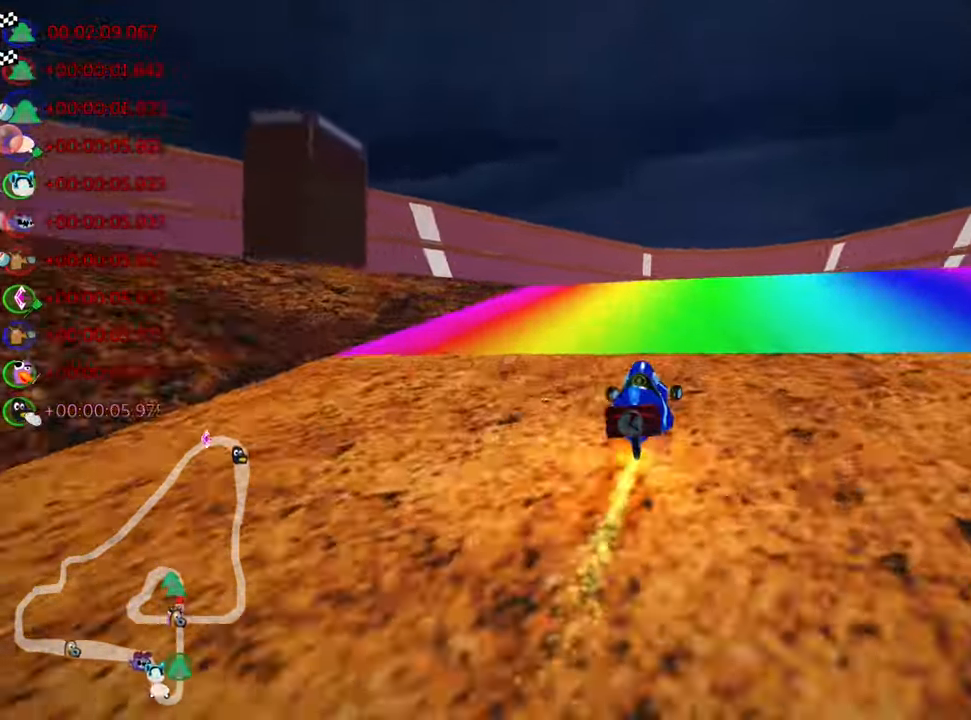
{"keys": ["left", "skid", "up"], "events": [[367, "left", "down"], [367, "skid", "down"], [484, "nitro", "up"]]}
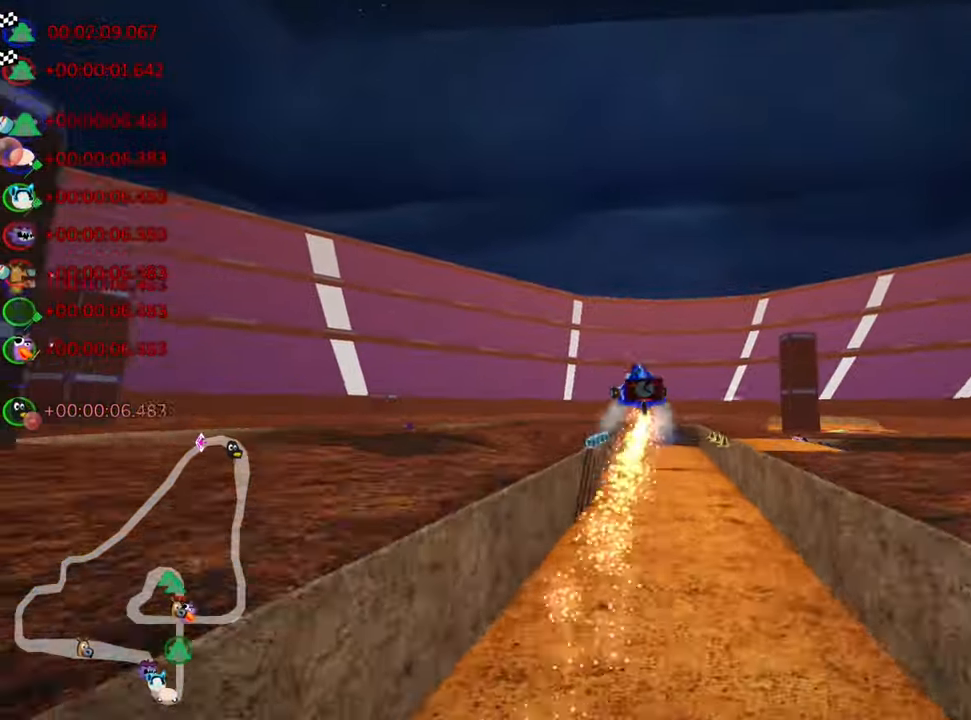
{"keys": ["left", "skid", "up"], "events": []}
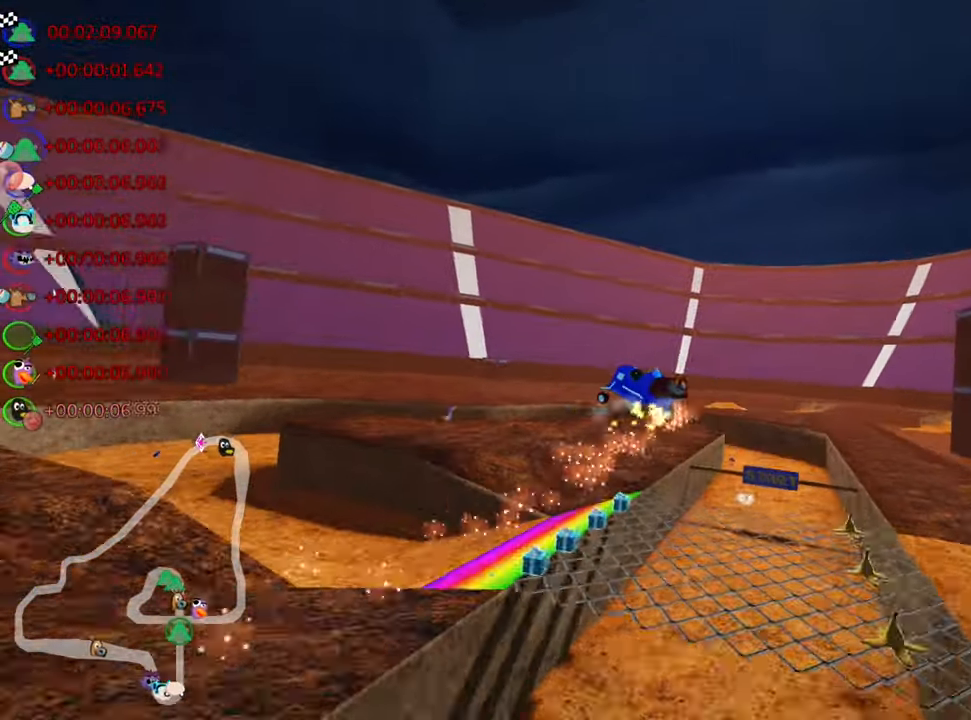
{"keys": ["left", "skid", "up"], "events": []}
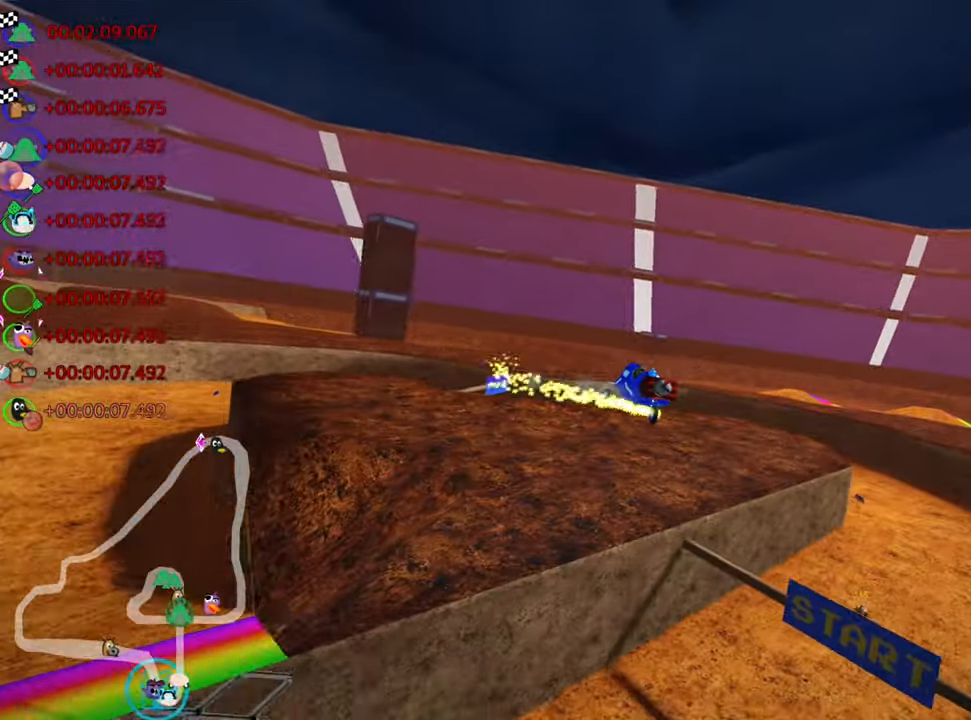
{"keys": ["left", "skid", "up"], "events": []}
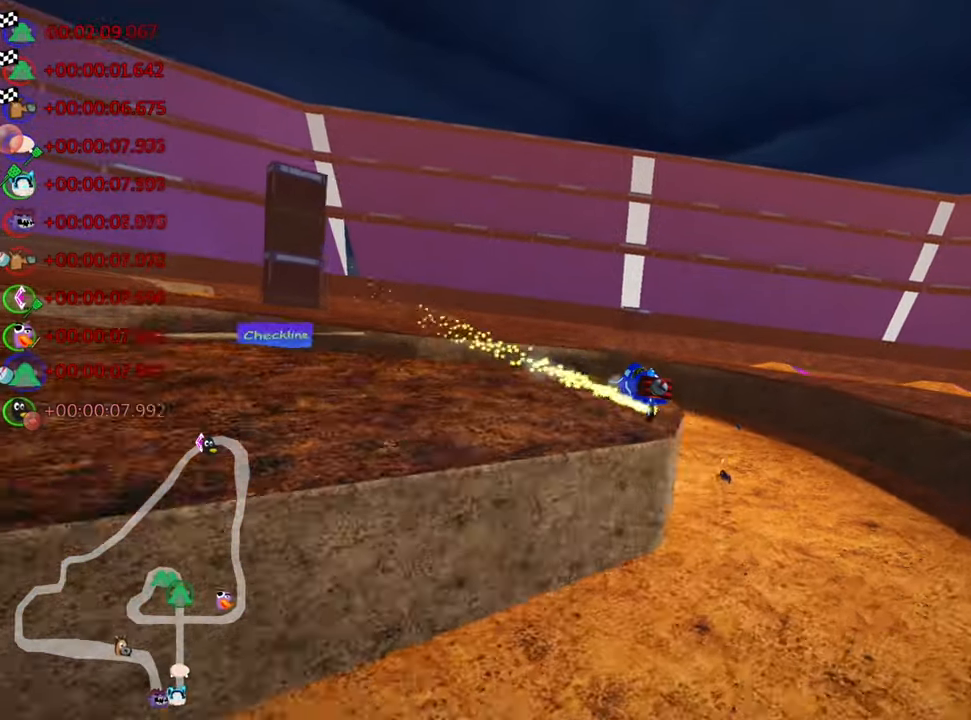
{"keys": [], "events": [[84, "up", "up"], [200, "skid", "up"], [267, "left", "up"]]}
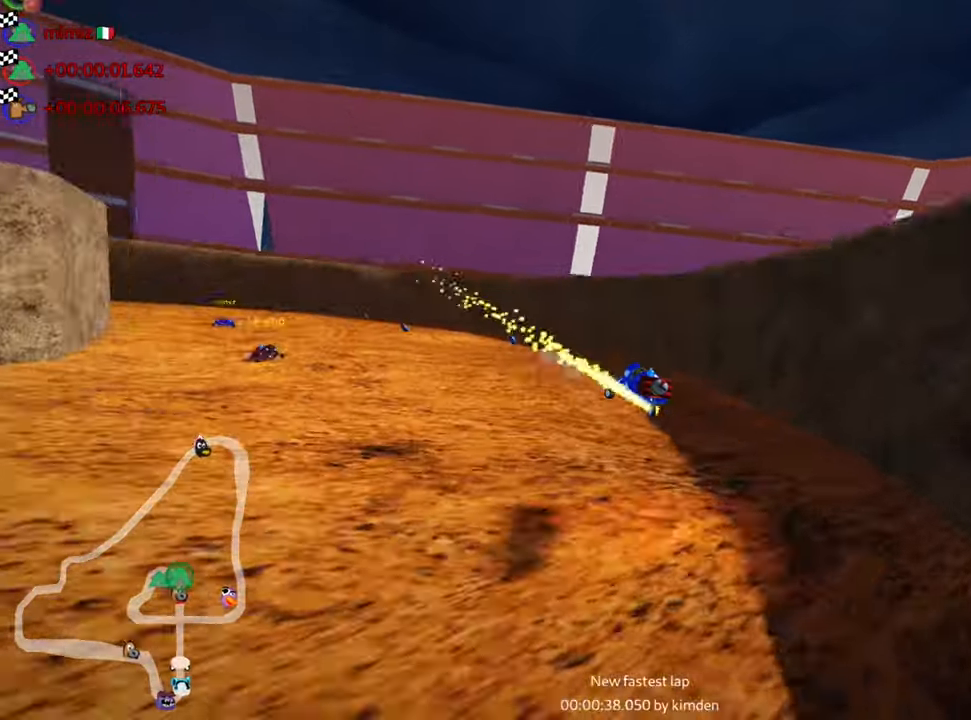
{"keys": [], "events": []}
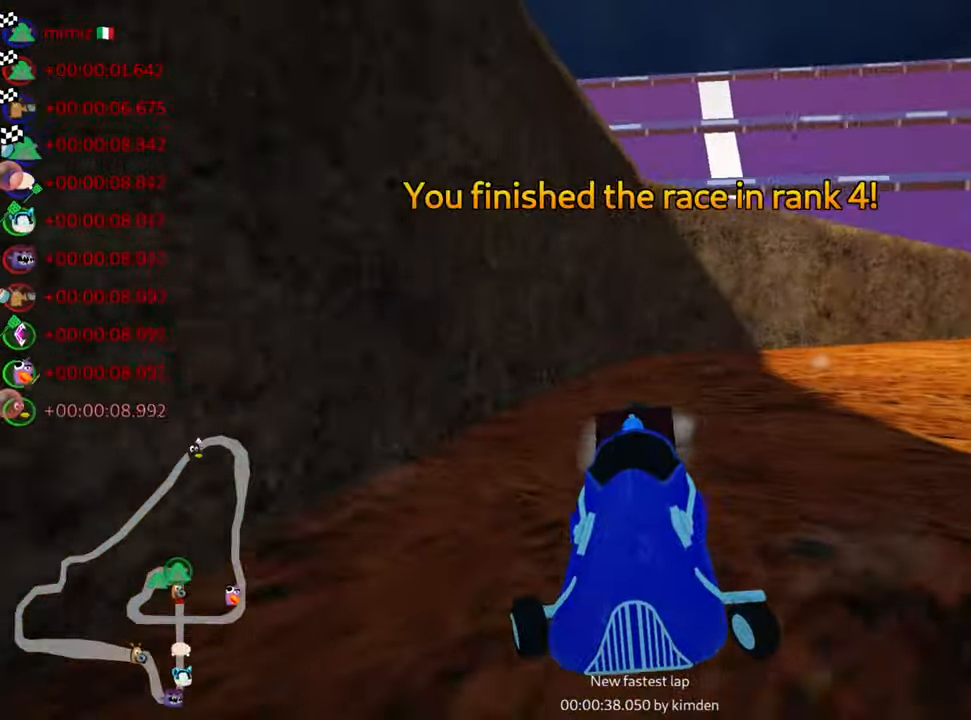
{"keys": [], "events": []}
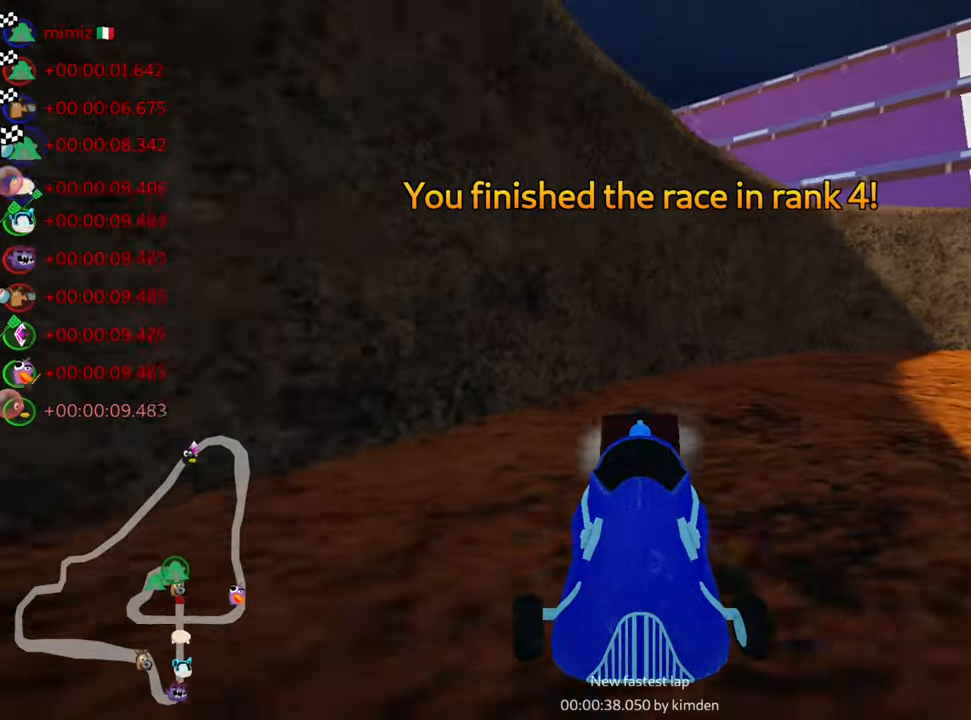
{"keys": [], "events": []}
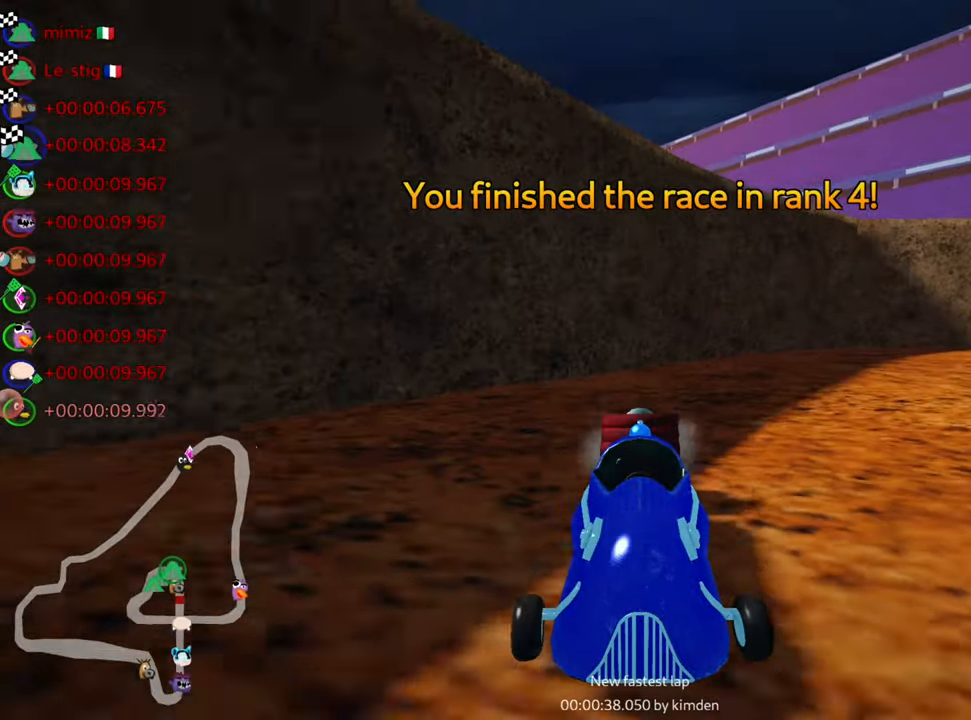
{"keys": [], "events": []}
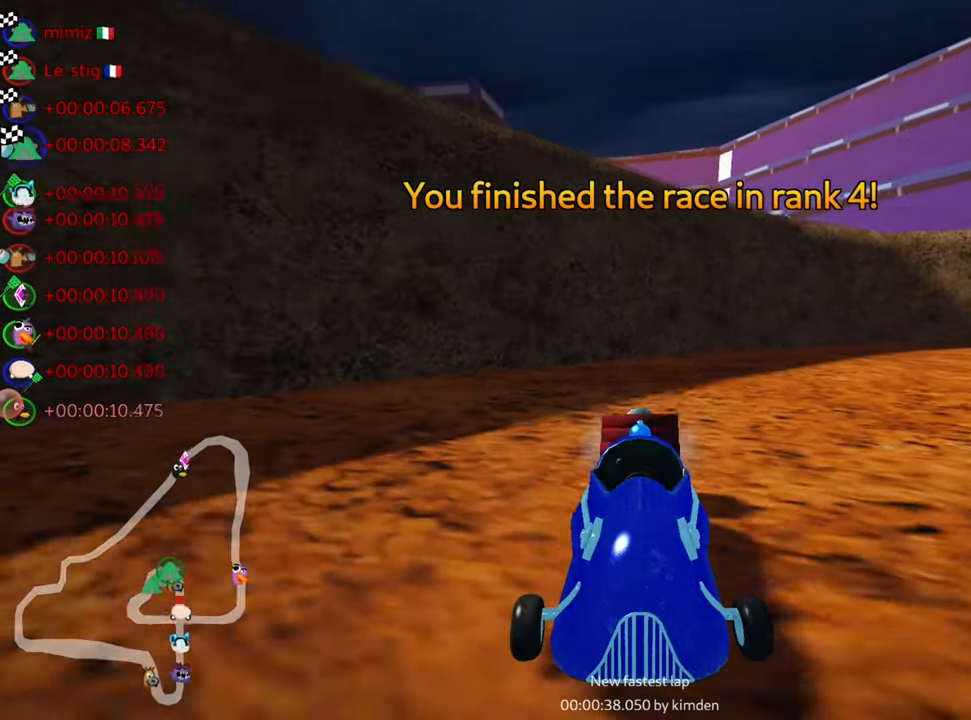
{"keys": [], "events": []}
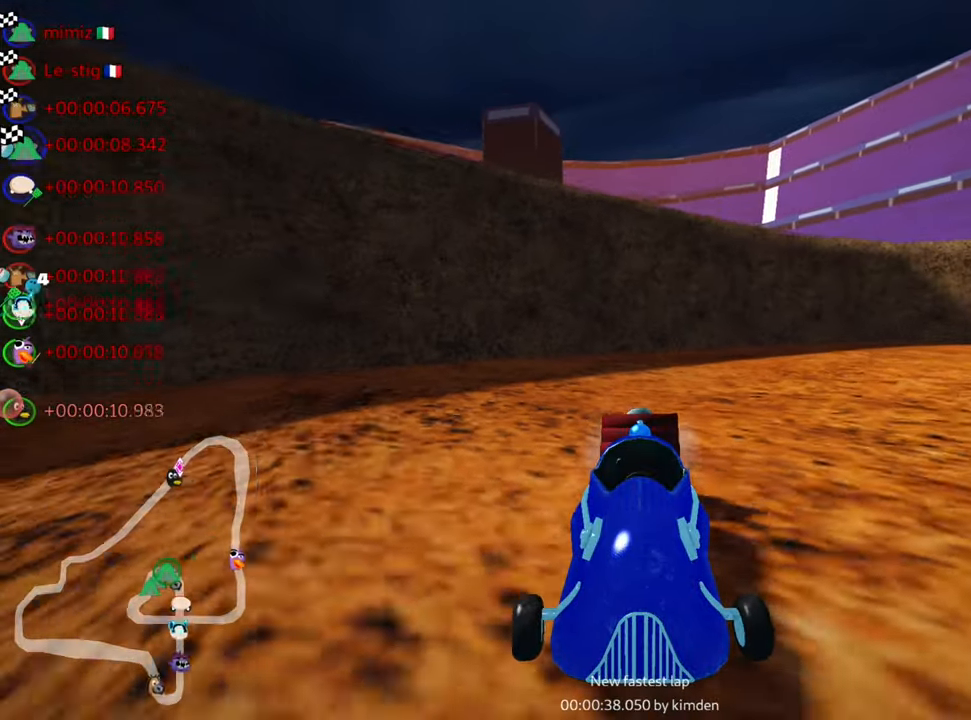
{"keys": [], "events": [[166, "left", "down"], [350, "left", "up"]]}
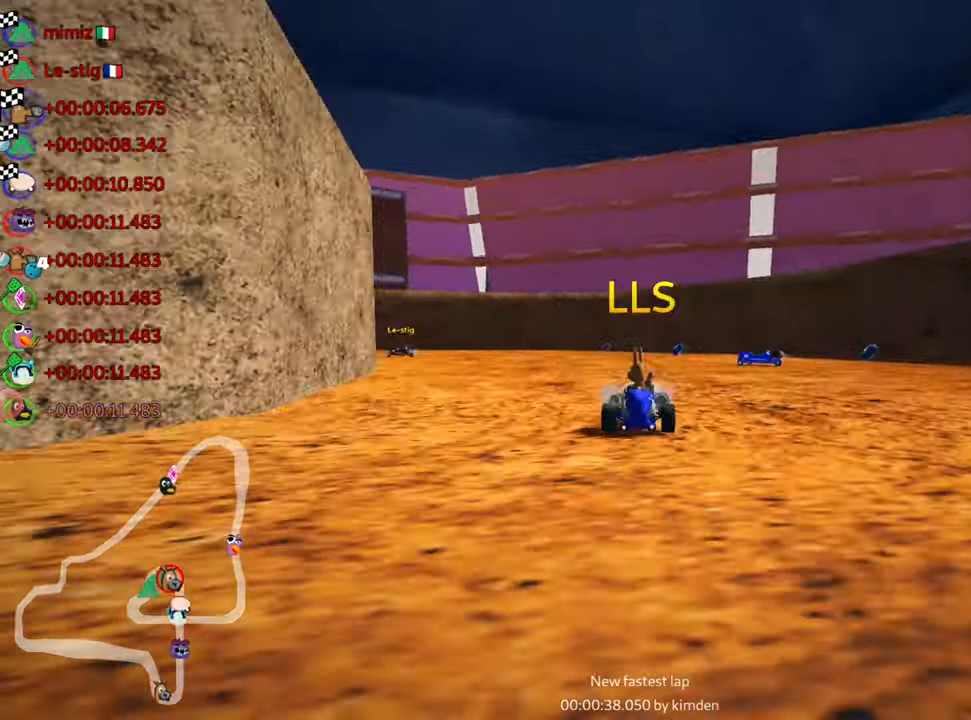
{"keys": ["right"], "events": [[383, "right", "down"]]}
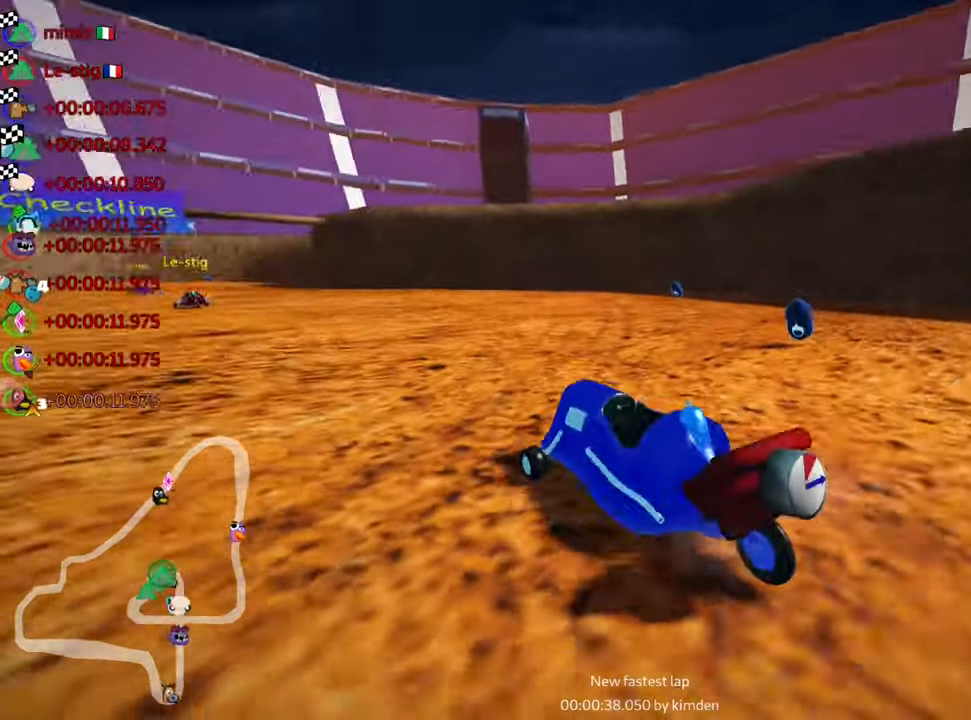
{"keys": [], "events": [[33, "right", "up"]]}